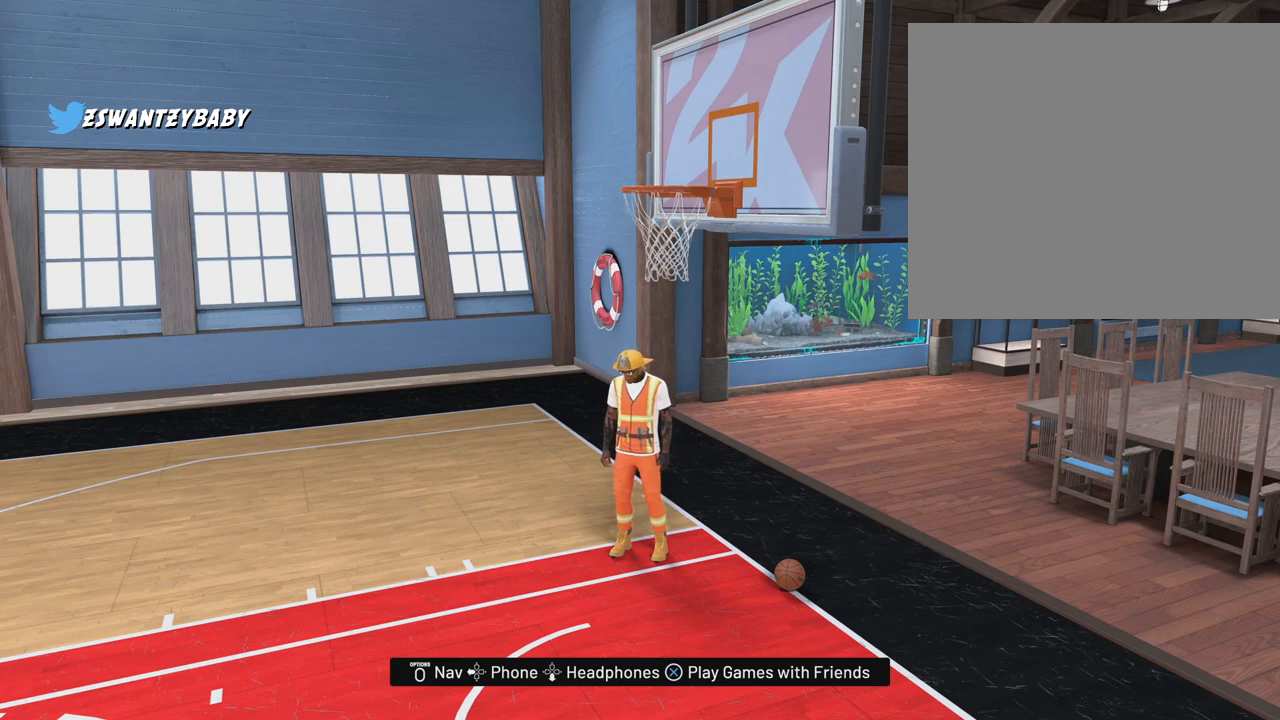
Gameplay with a controller (PlayStation layout); each line is a JSON object with the inputs held at the frame after it. "events" lists button and stick changes between this image and that frame as [ms after this image, input, new state], when the widget could be followed in between. Not read: HOME R3.
{"buttons": [], "left_stick": "right", "right_stick": "center", "events": [[333, "left_stick", "left"], [483, "left_stick", "right"]]}
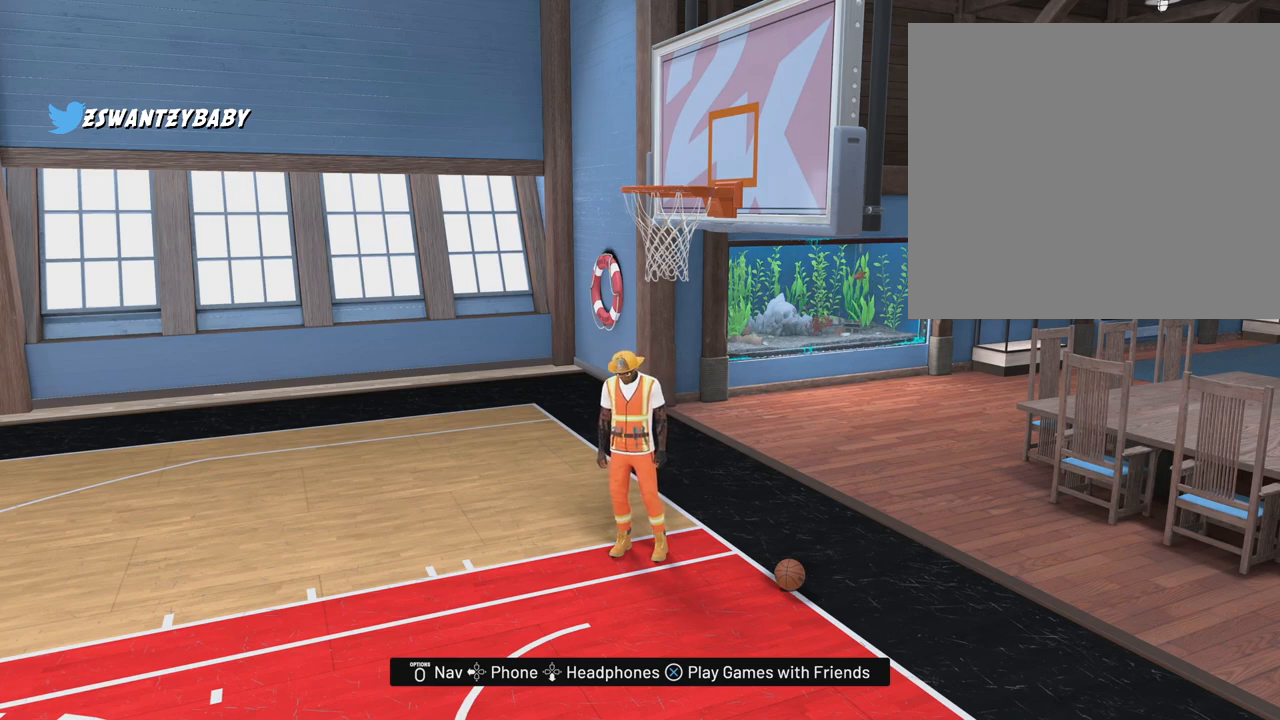
{"buttons": [], "left_stick": "right", "right_stick": "center", "events": [[217, "left_stick", "up-left"], [367, "left_stick", "center"], [483, "left_stick", "right"]]}
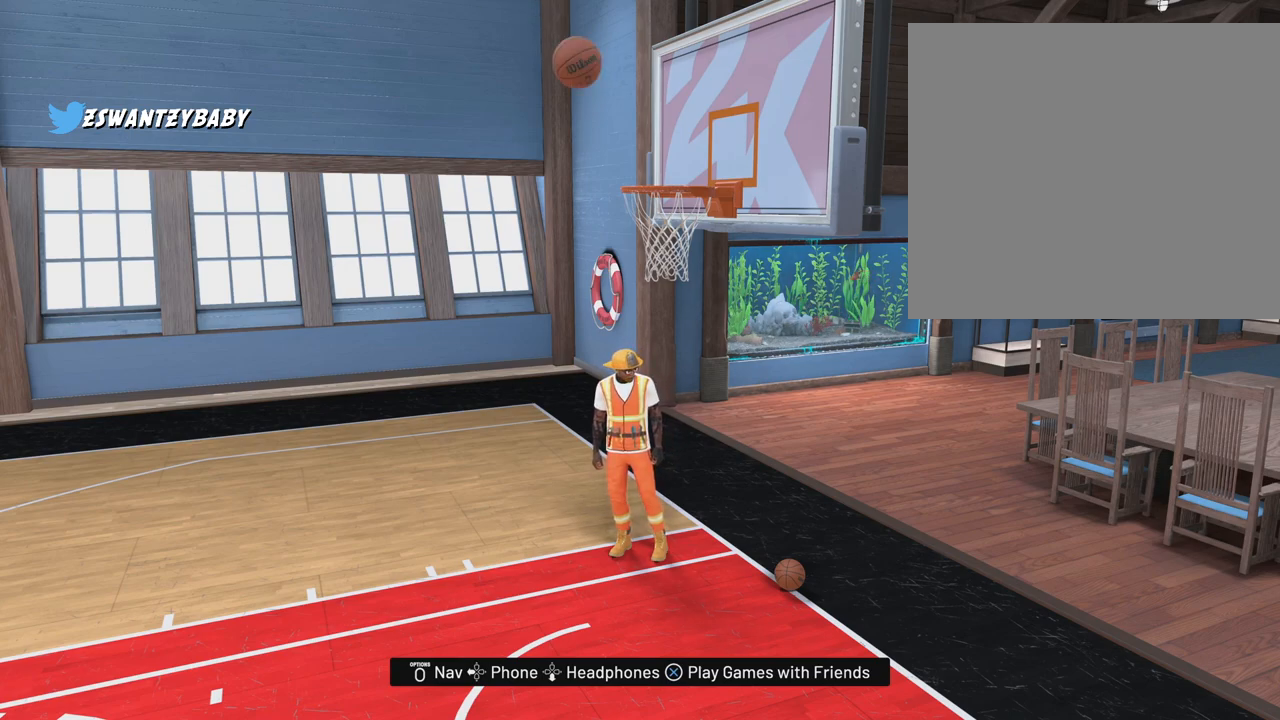
{"buttons": [], "left_stick": "center", "right_stick": "center", "events": [[67, "left_stick", "up-right"], [233, "left_stick", "down-left"], [350, "left_stick", "center"]]}
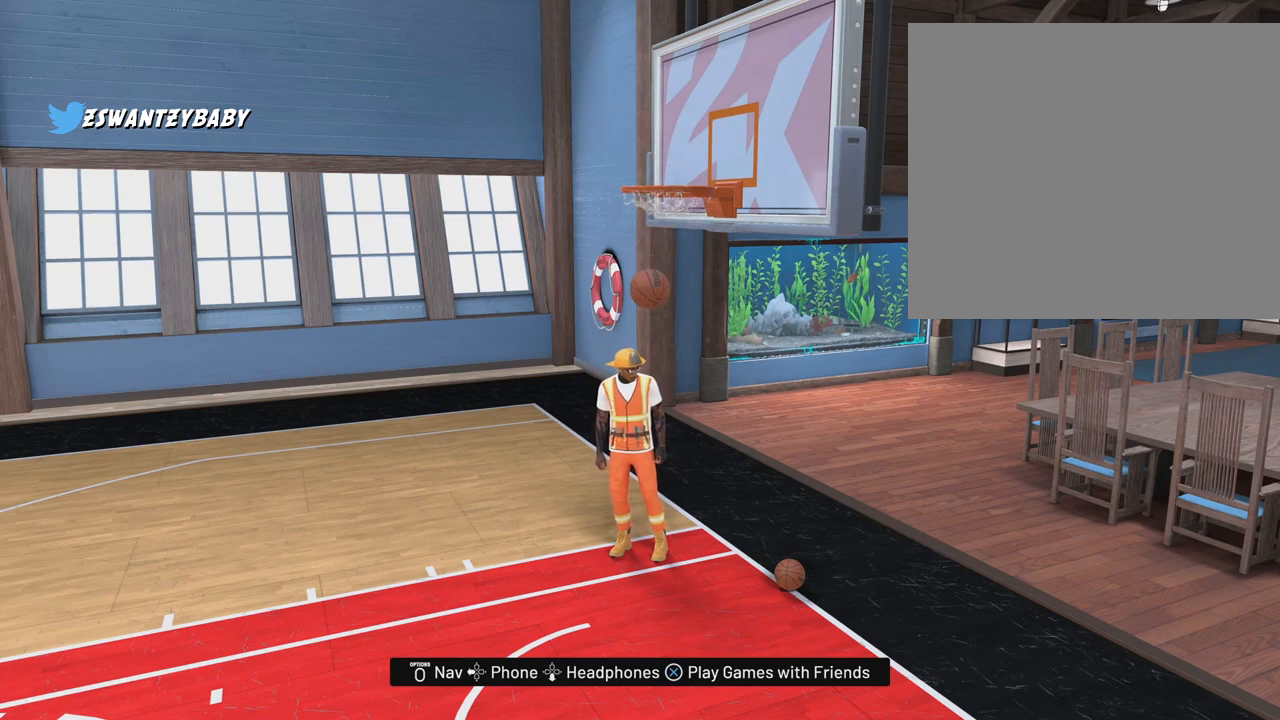
{"buttons": ["L2"], "left_stick": "center", "right_stick": "center", "events": [[483, "L2", "down"]]}
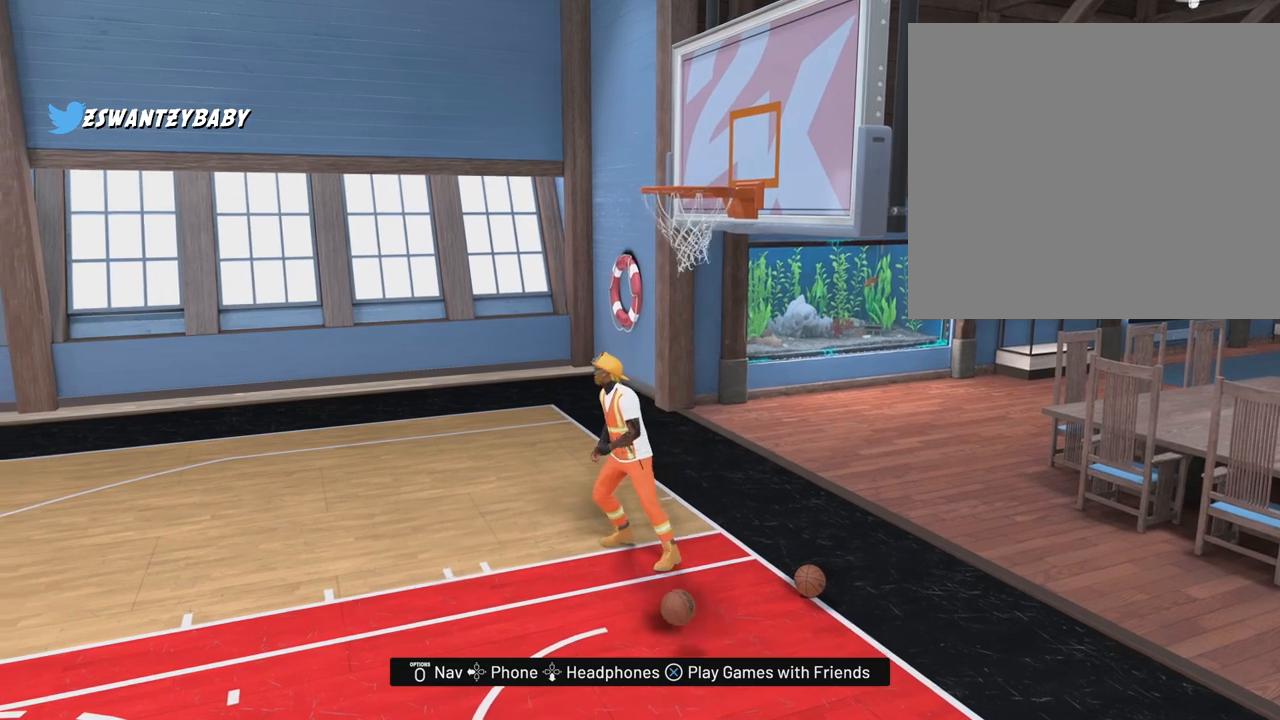
{"buttons": [], "left_stick": "center", "right_stick": "center", "events": [[50, "L2", "up"], [150, "L2", "down"], [317, "L2", "up"]]}